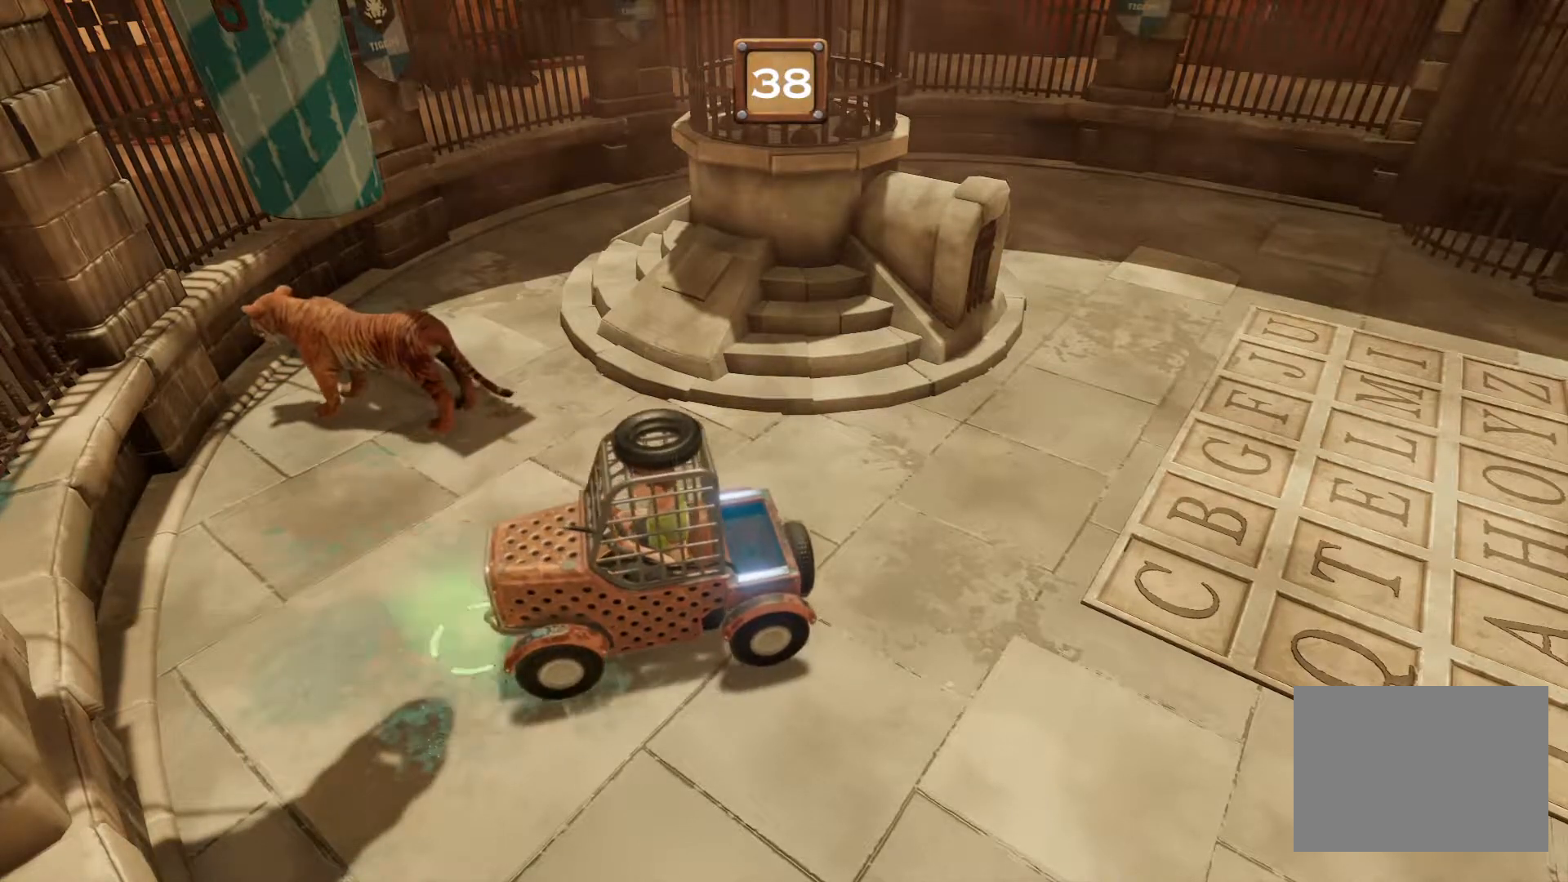
Gameplay with a controller (PlayStation layout); each line is a JSON object with the inputs held at the frame after it. "events" lists button and stick changes between this image and that frame as [ms after this image, input, new state], when the widget could be followed in between. Not read: CROSS L2 L3 R2 R3 left_stick right_stick.
{"buttons": ["L1", "R1"], "events": []}
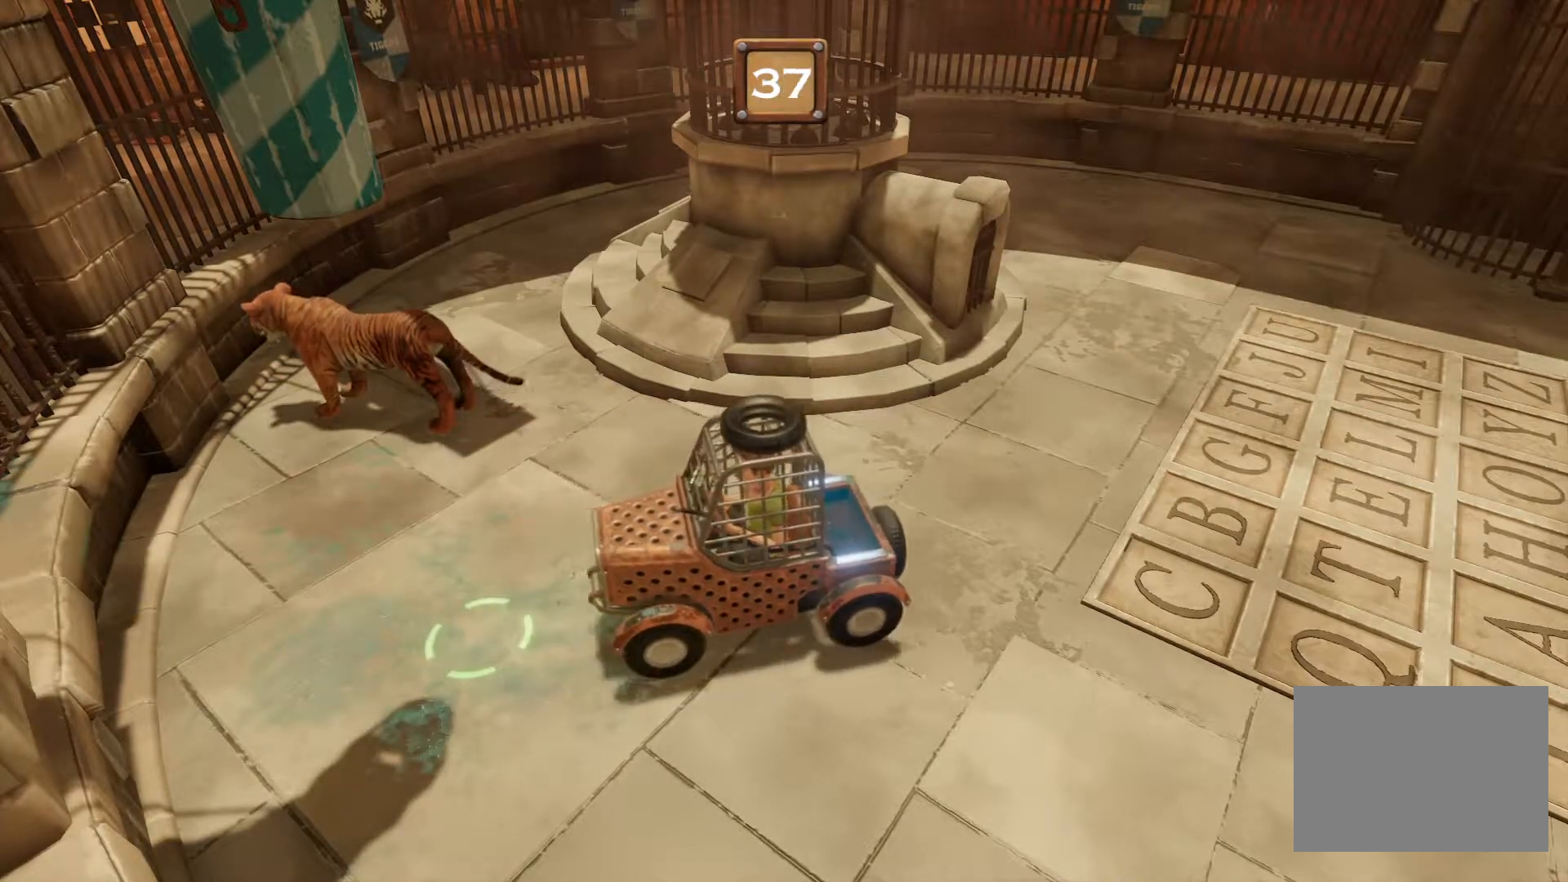
{"buttons": ["L1", "R1"], "events": []}
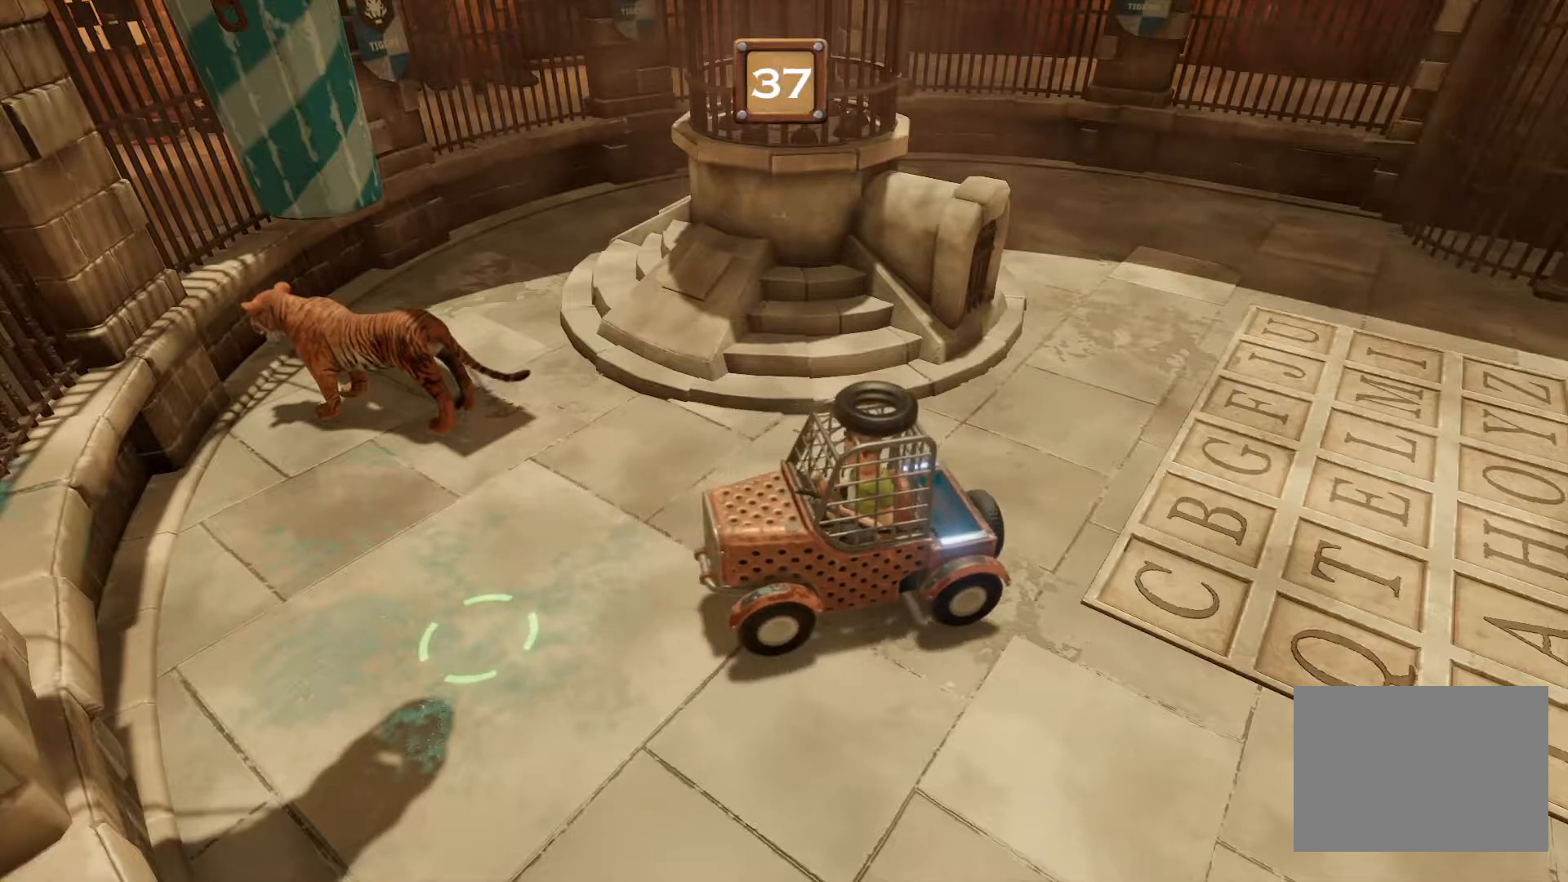
{"buttons": ["L1", "R1"], "events": []}
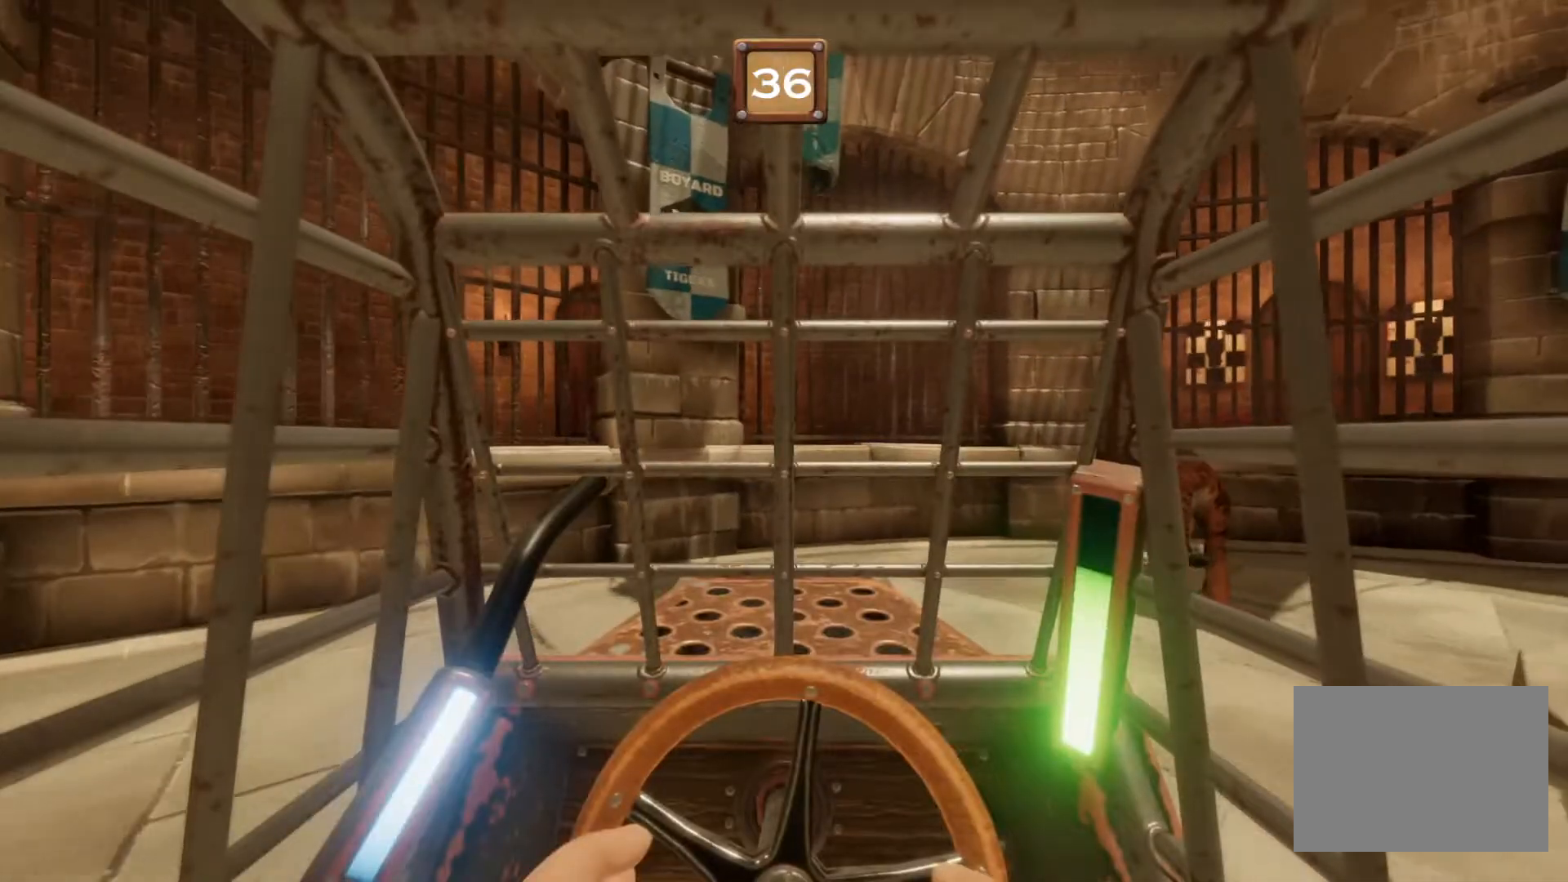
{"buttons": ["L1", "R1"], "events": []}
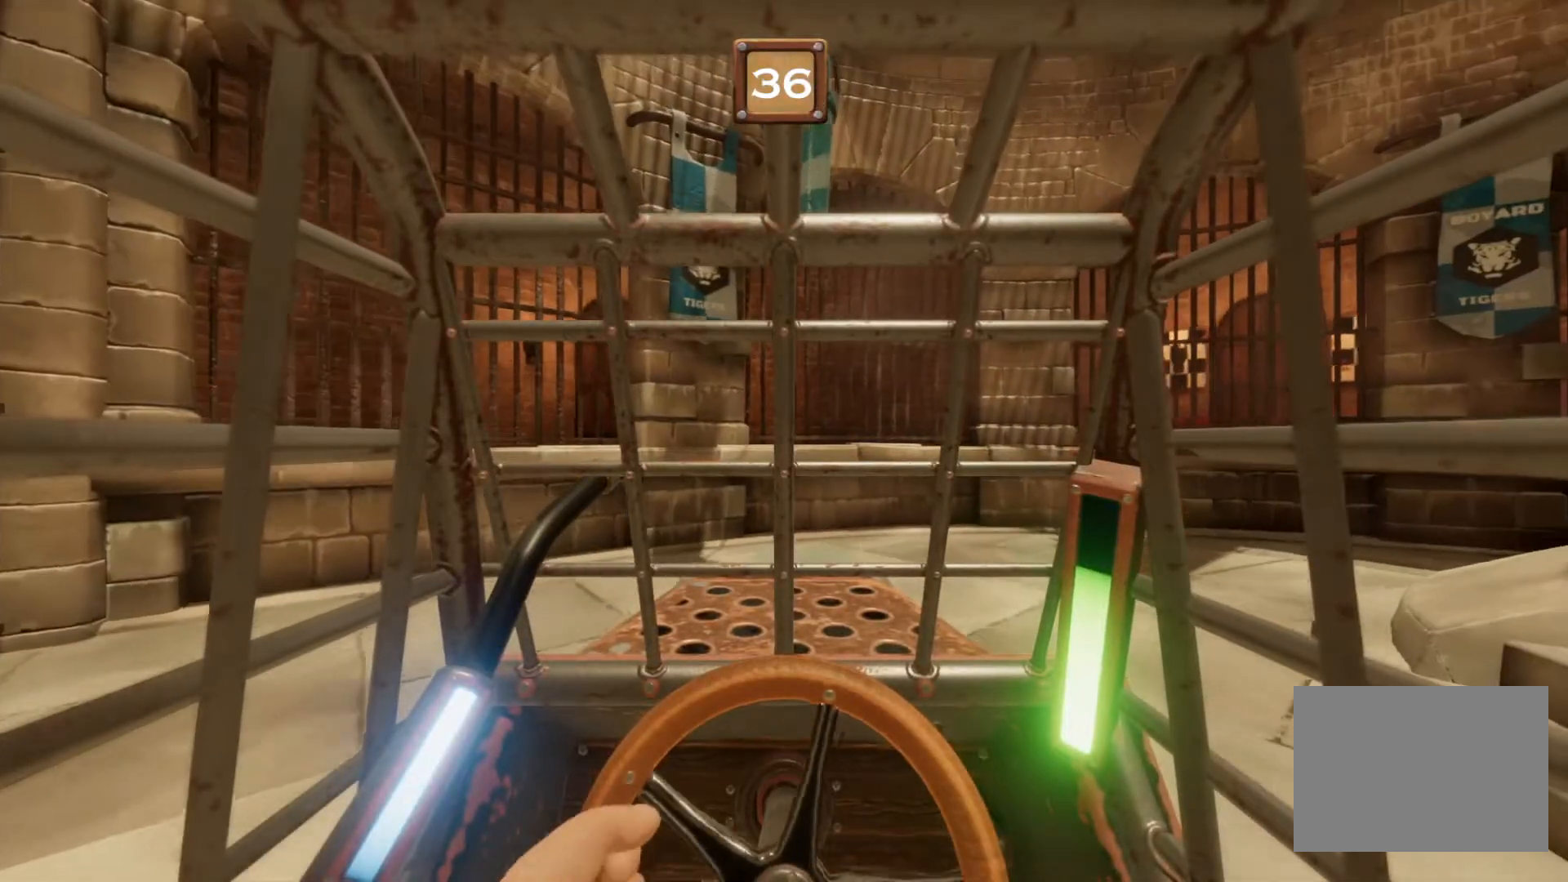
{"buttons": ["L1", "R1"], "events": []}
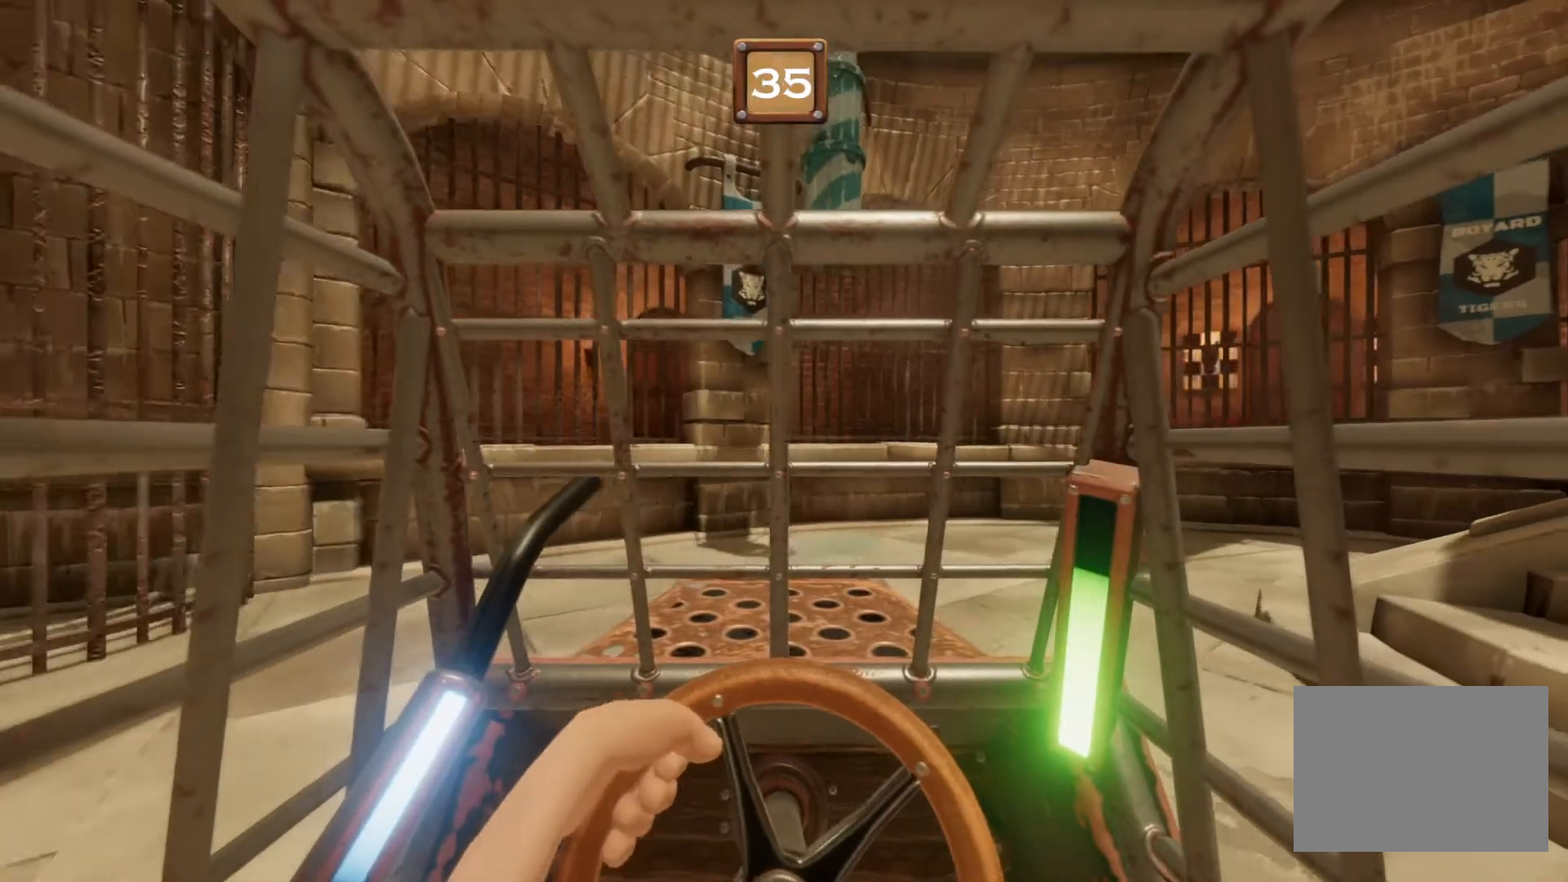
{"buttons": ["L1", "R1"], "events": []}
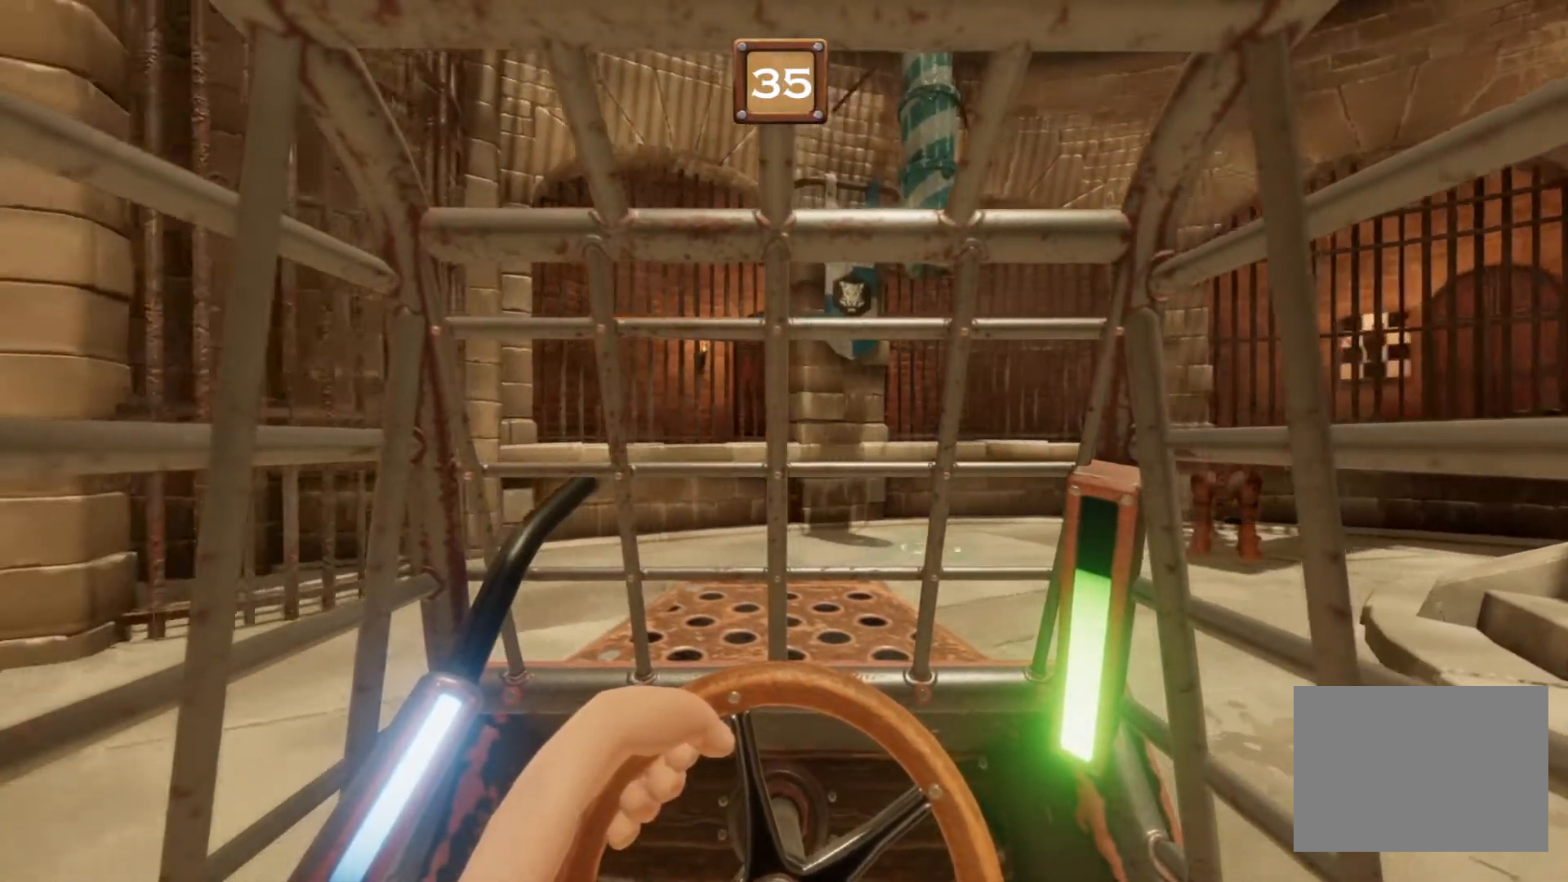
{"buttons": ["L1", "R1"], "events": []}
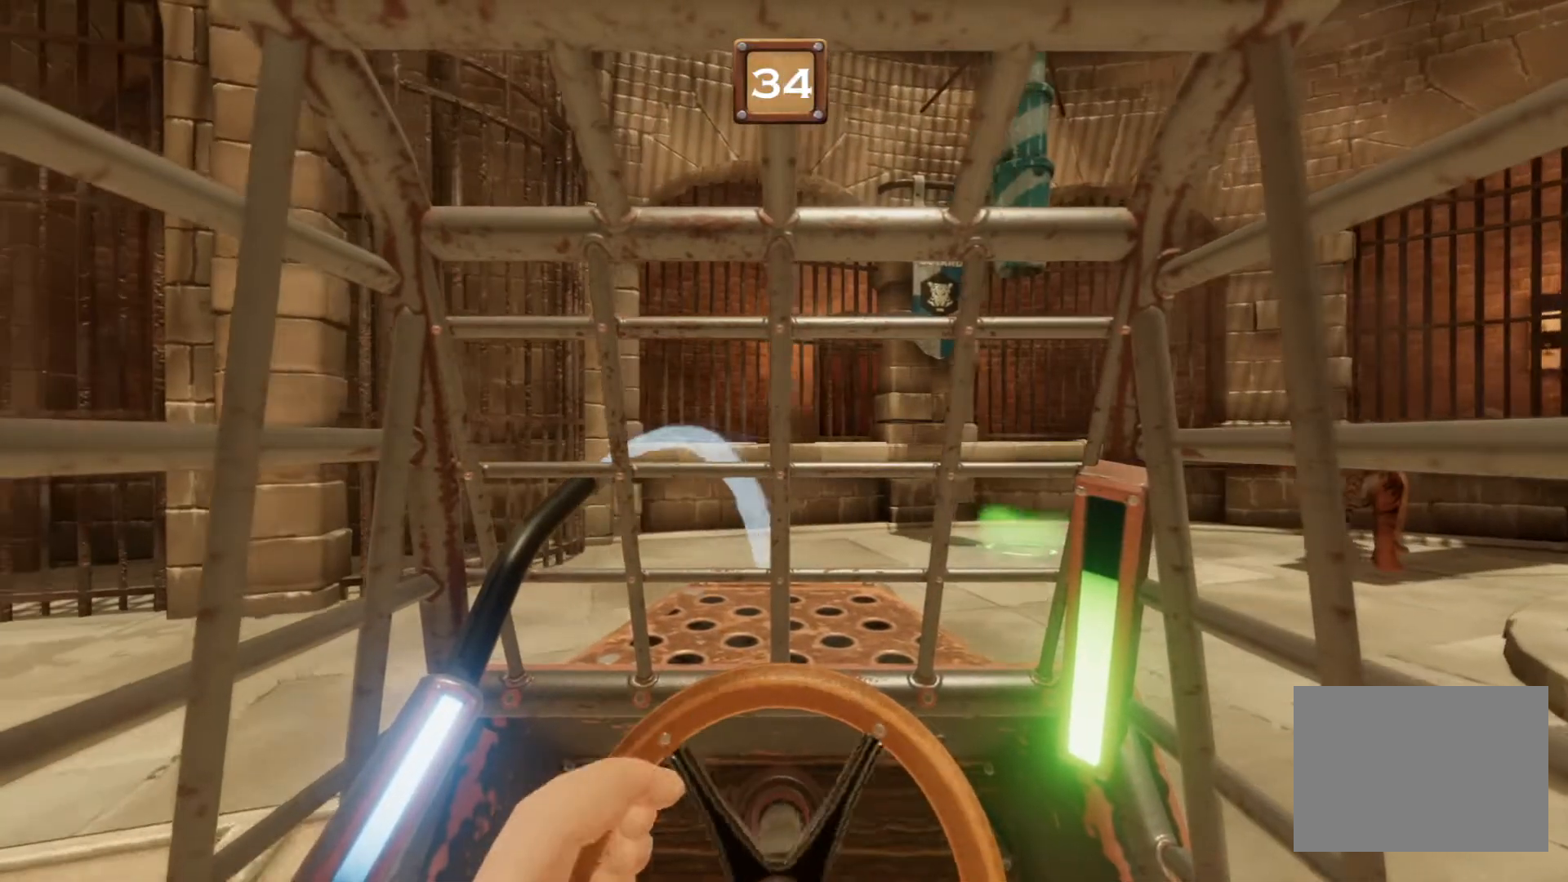
{"buttons": ["L1", "R1"], "events": []}
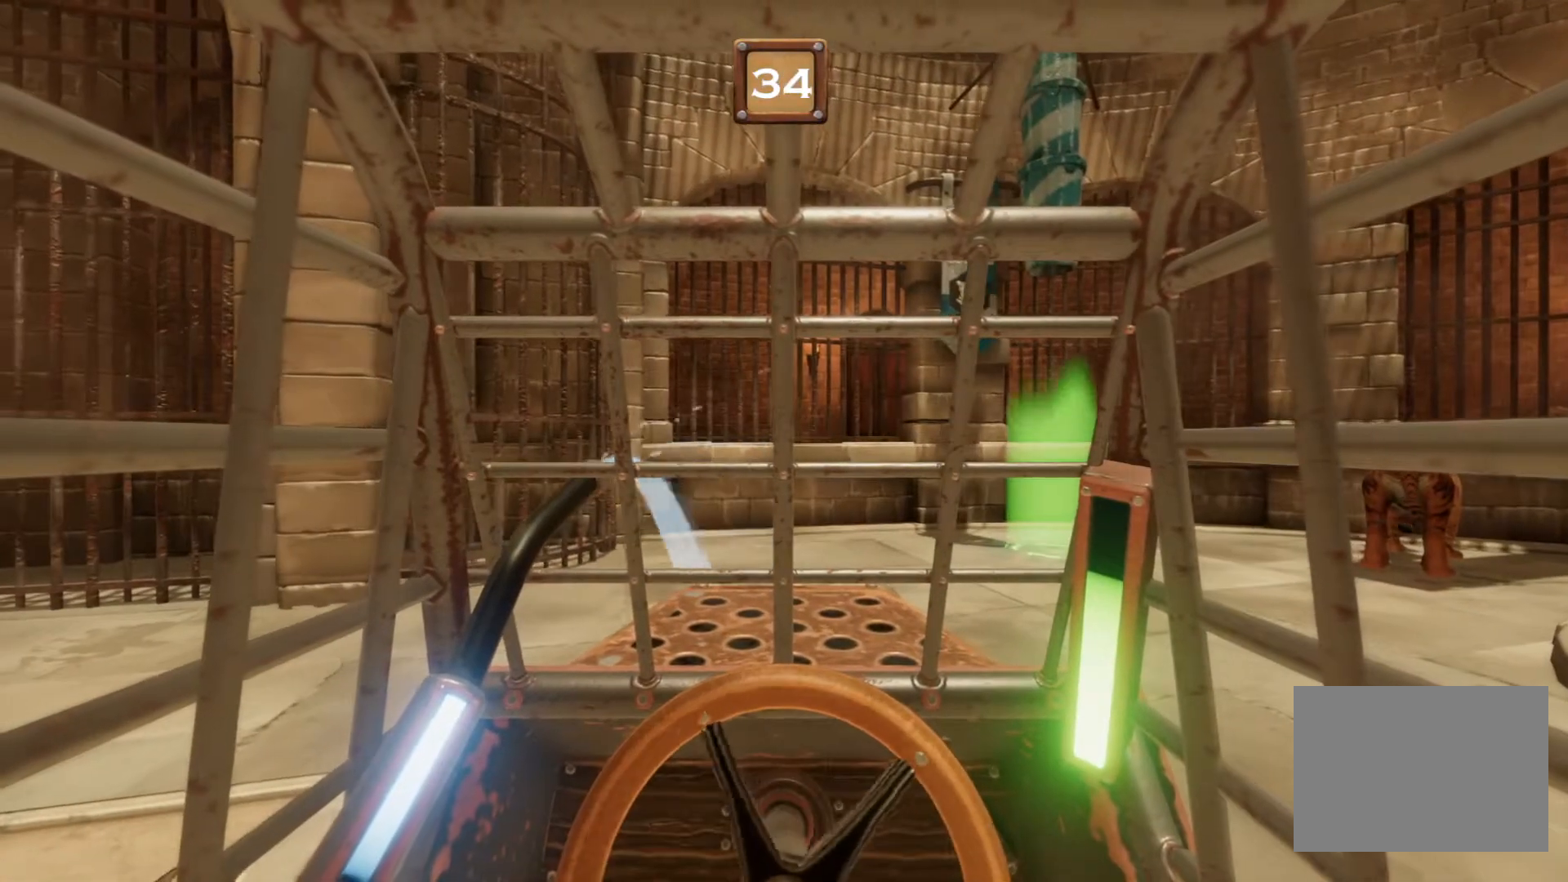
{"buttons": ["L1", "R1"], "events": []}
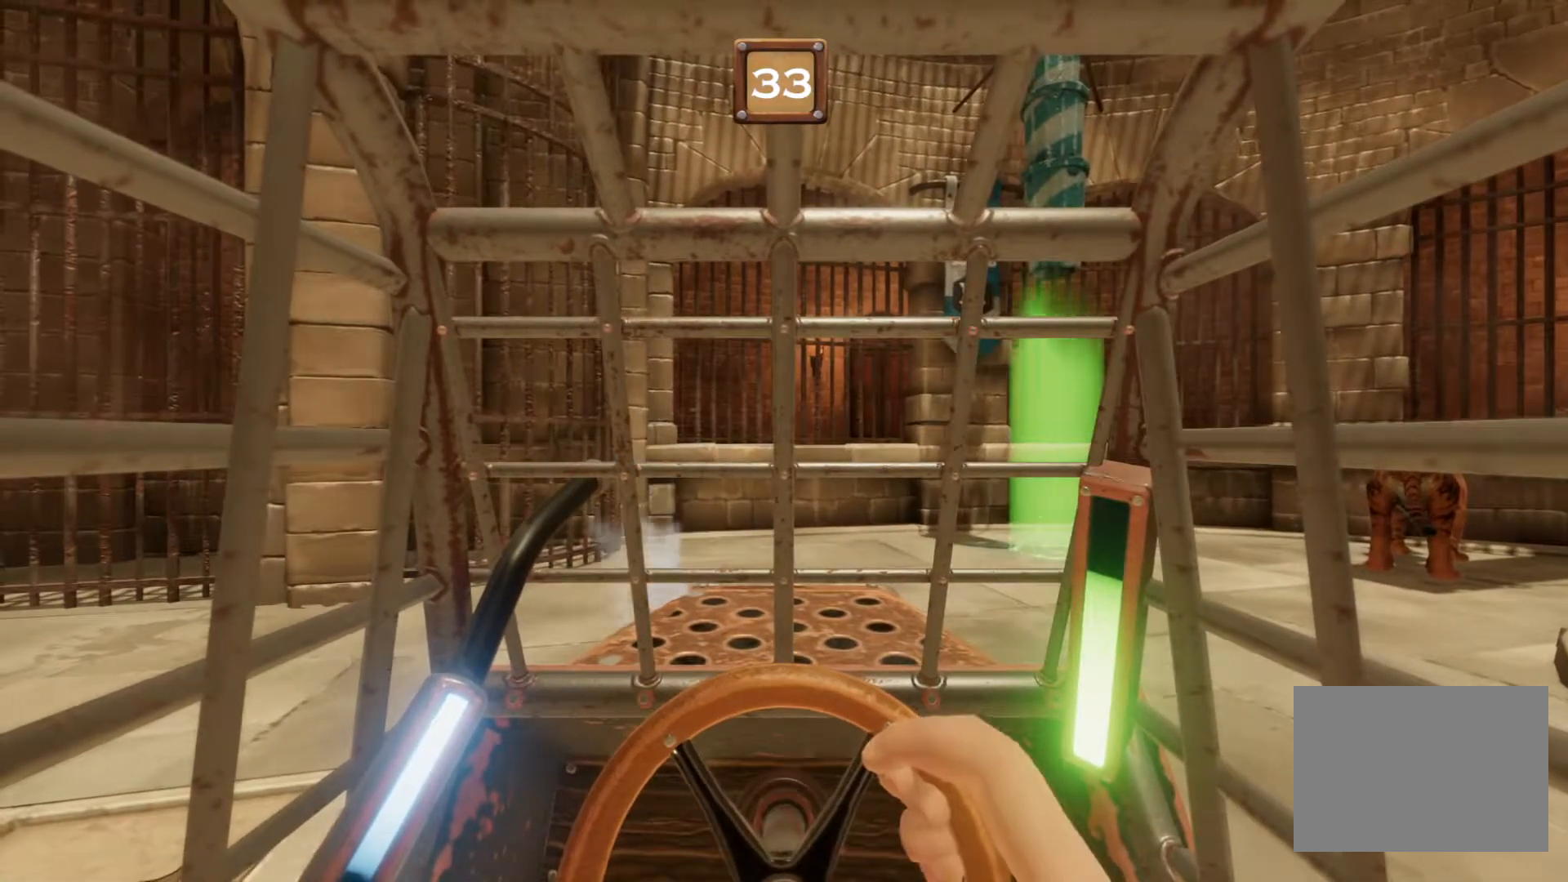
{"buttons": ["L1", "R1"], "events": []}
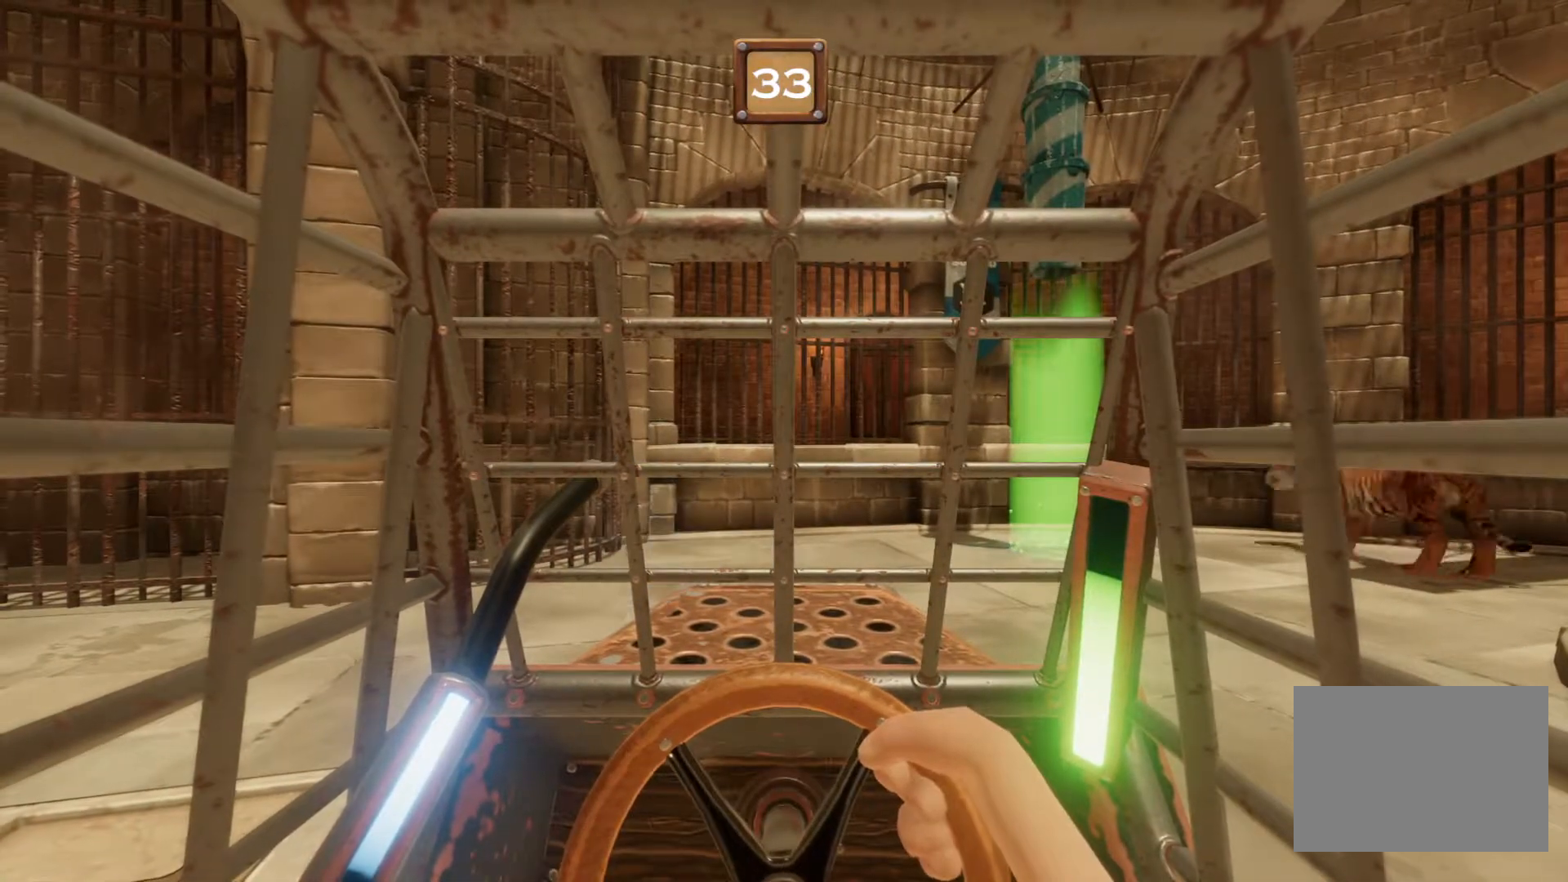
{"buttons": ["L1", "R1"], "events": []}
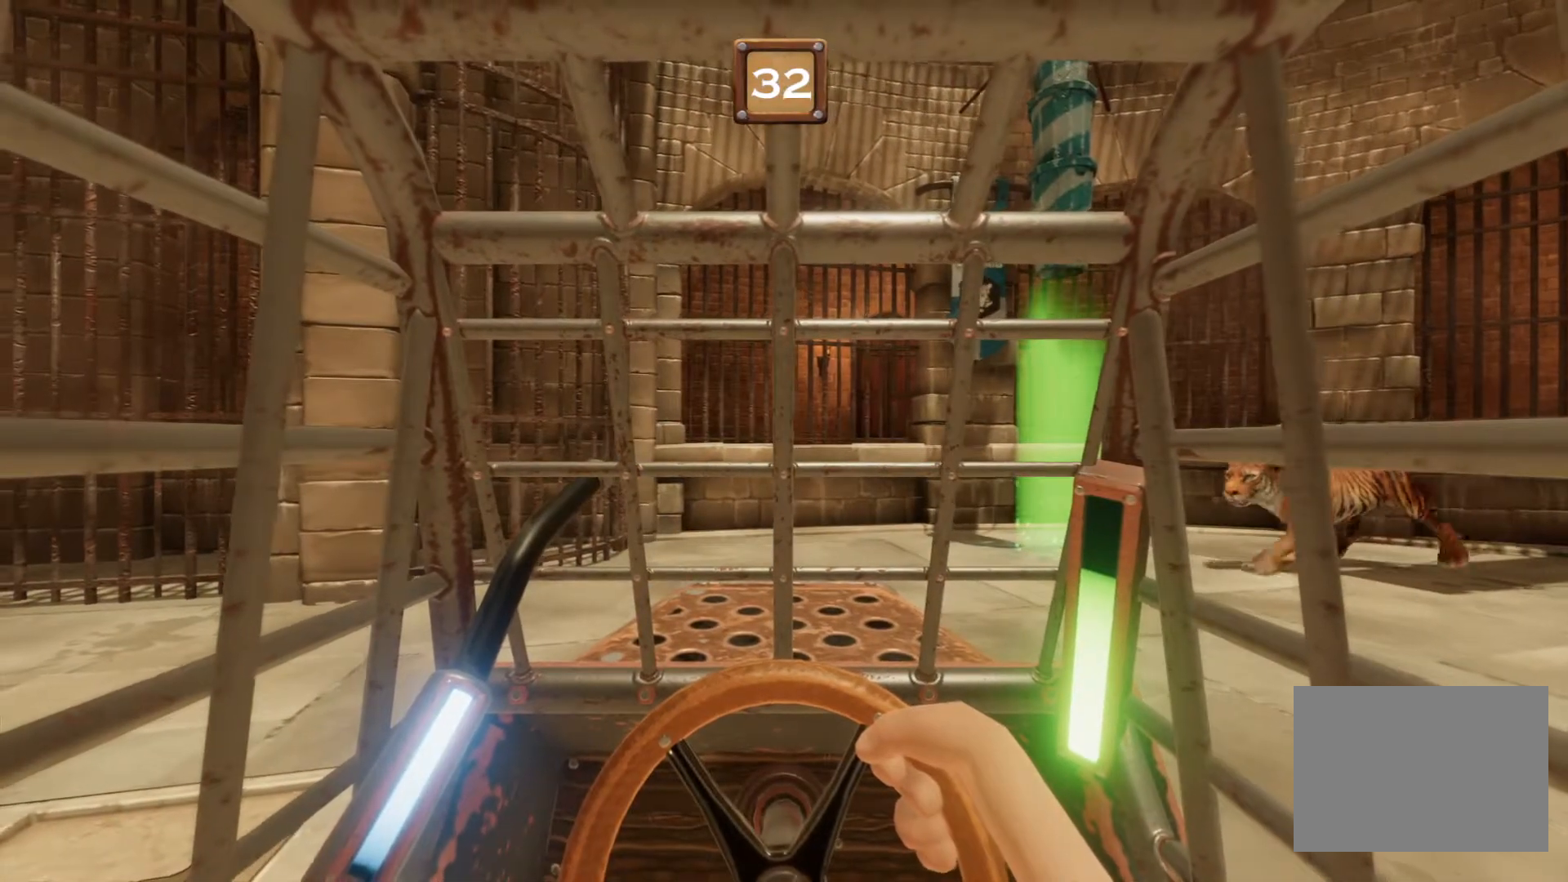
{"buttons": ["L1", "R1"], "events": []}
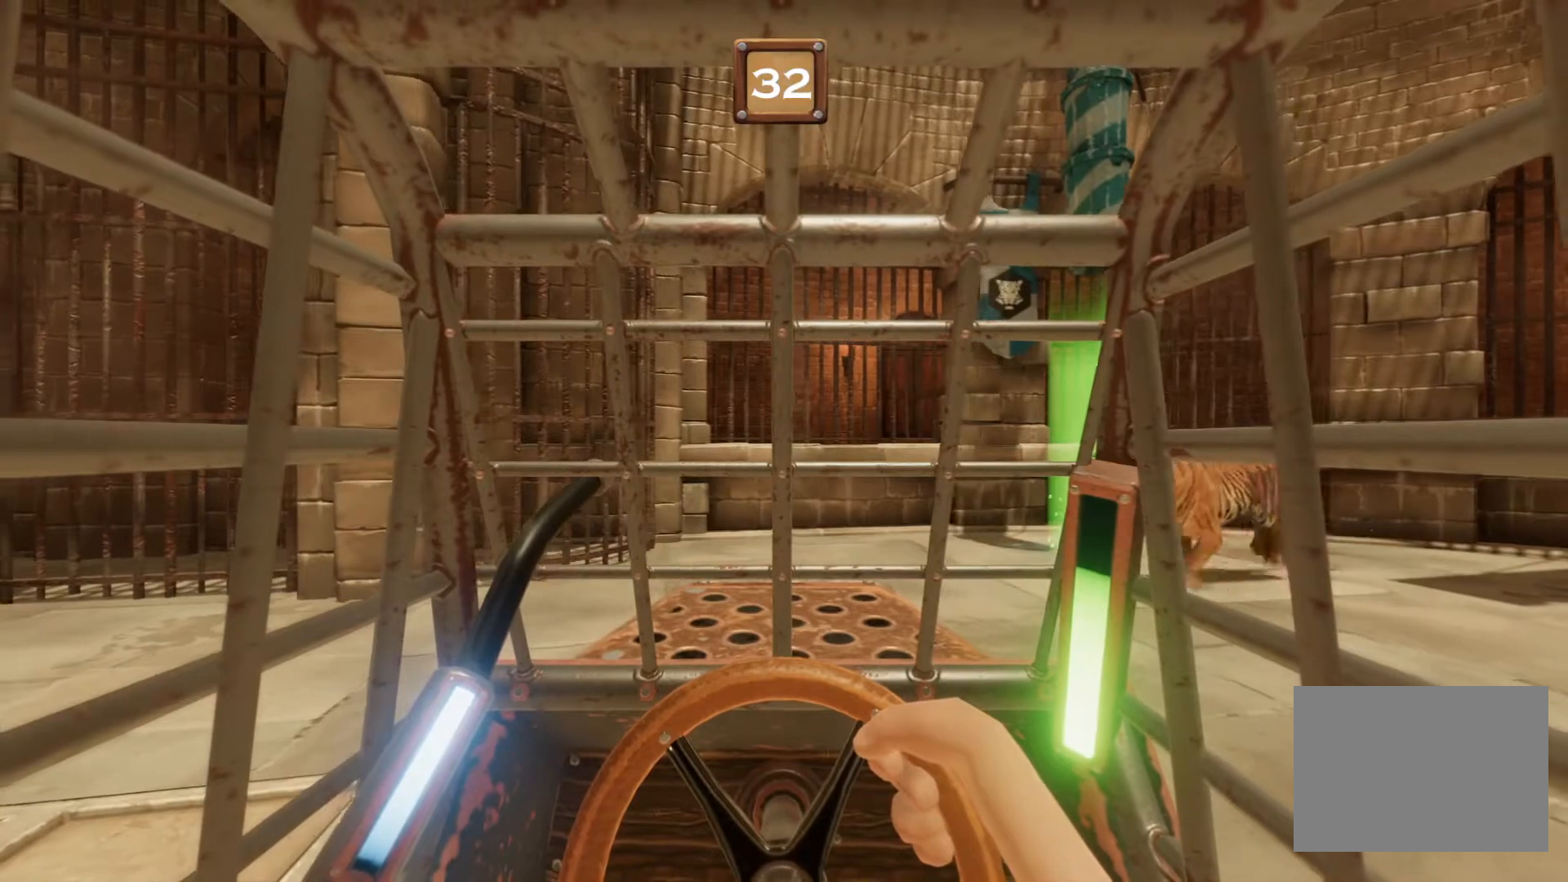
{"buttons": ["L1", "R1"], "events": []}
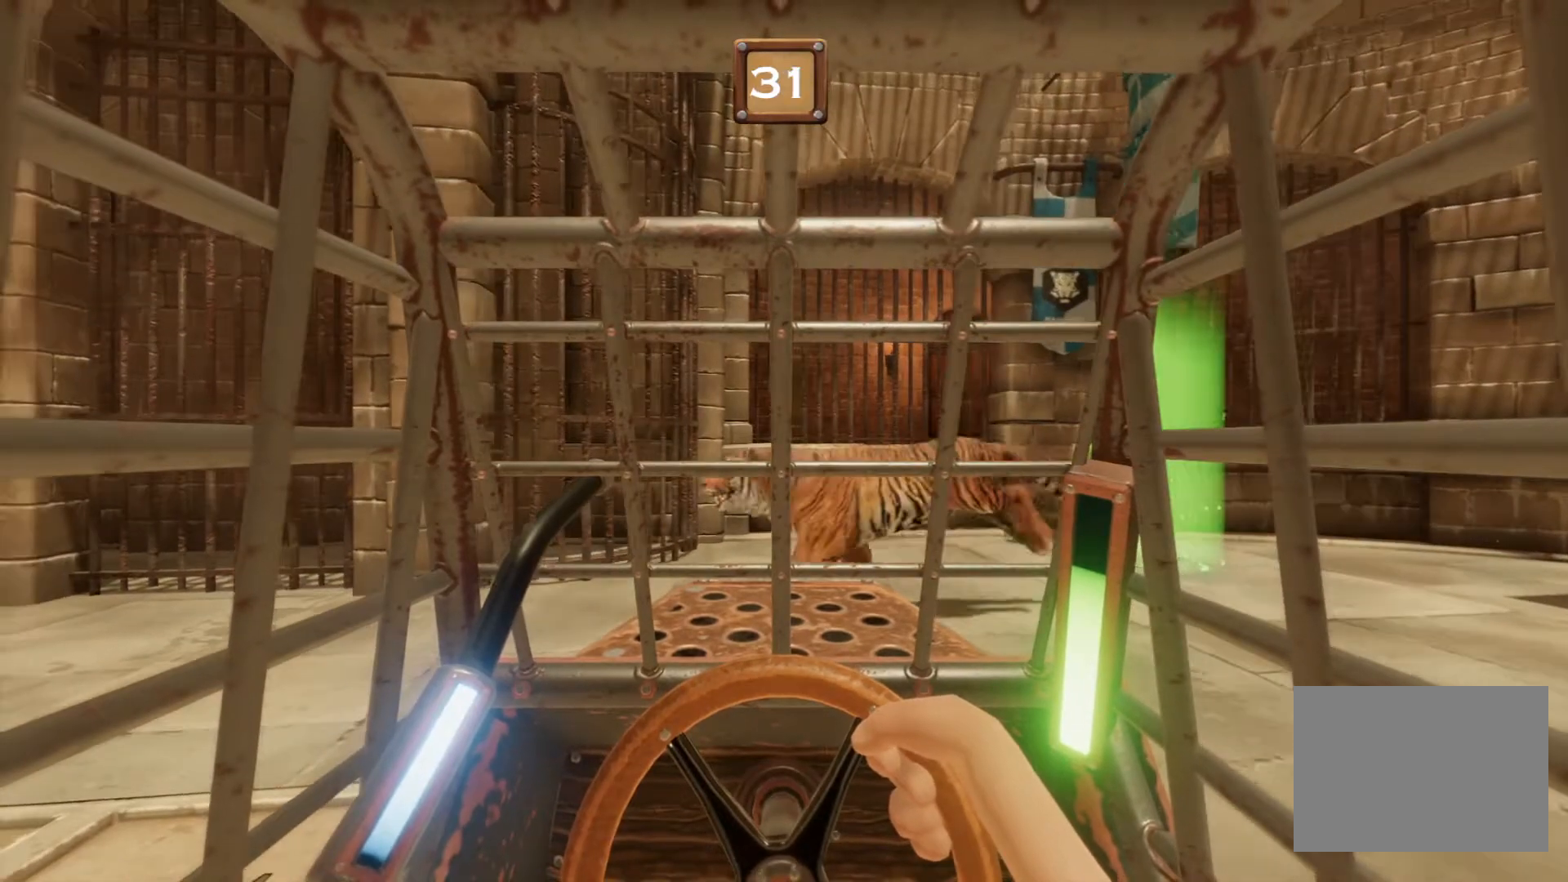
{"buttons": ["L1", "R1"], "events": []}
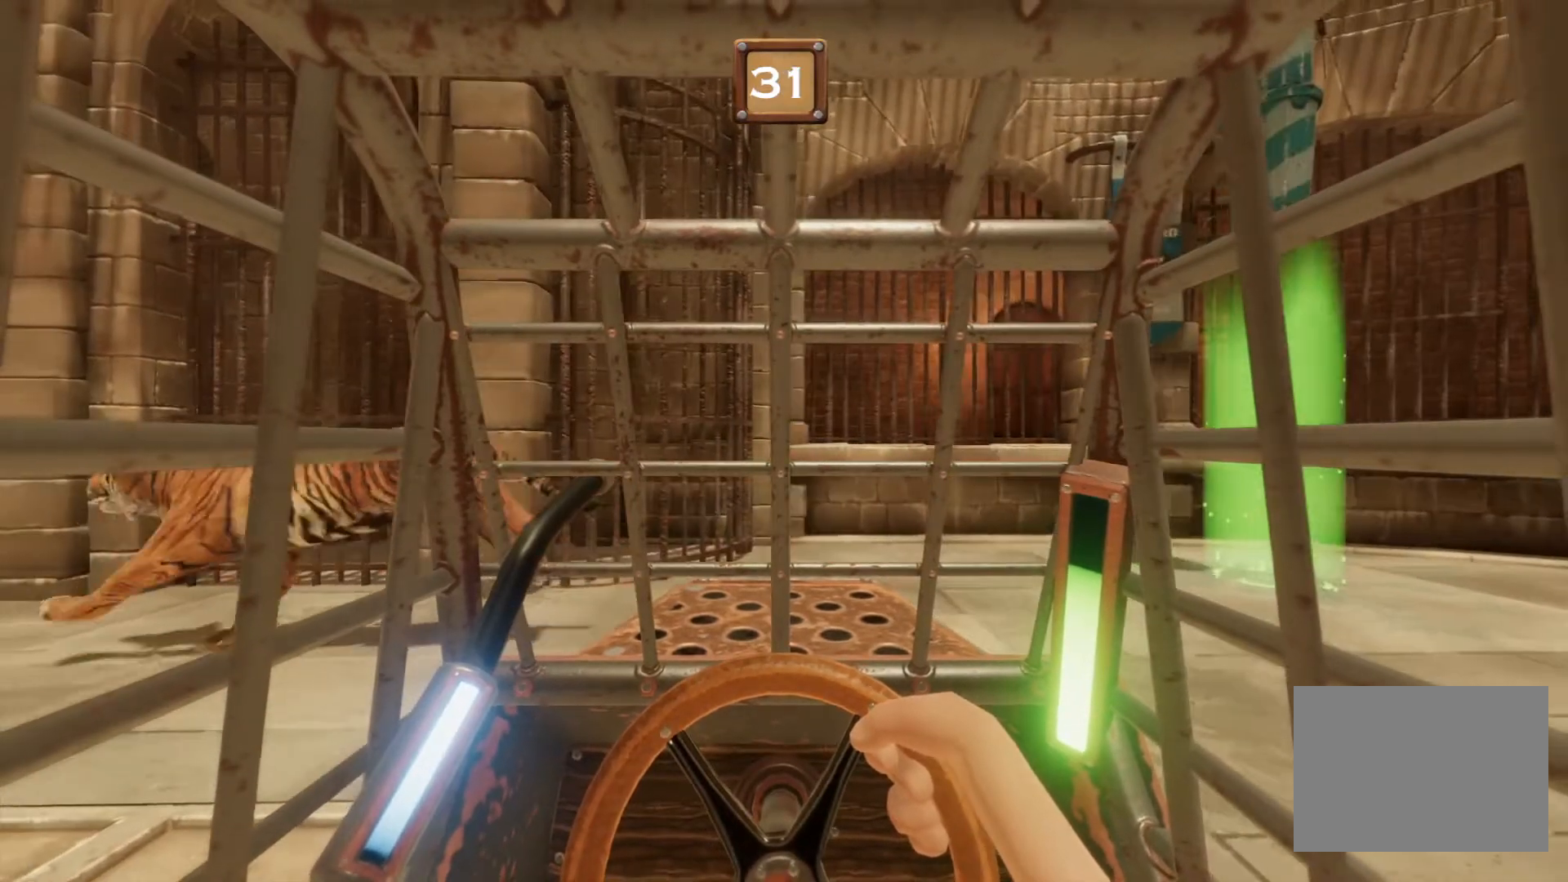
{"buttons": ["L1", "R1"], "events": []}
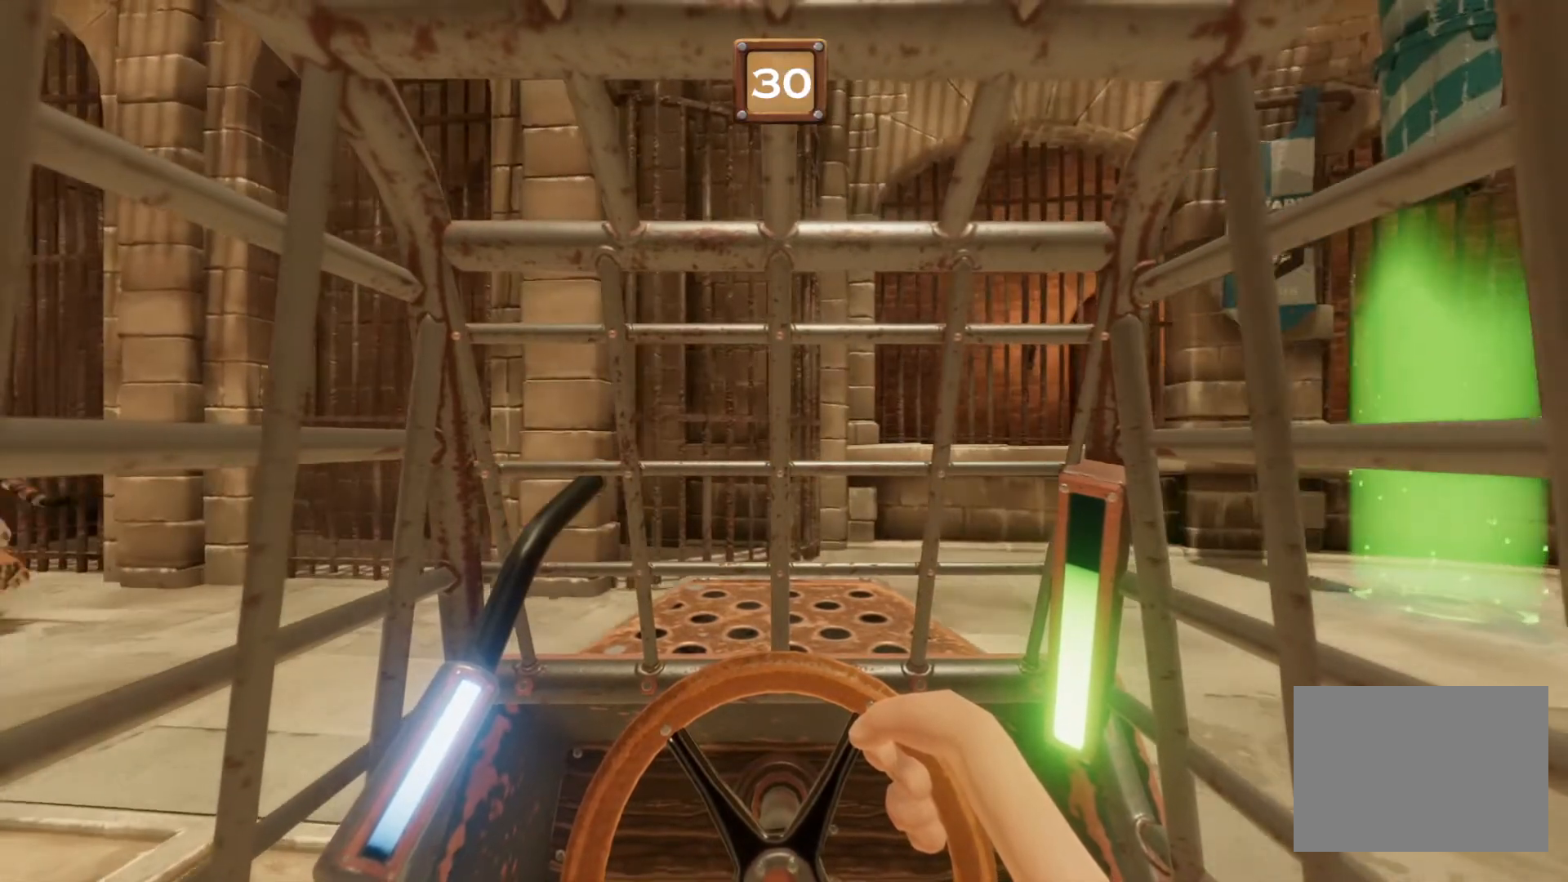
{"buttons": ["L1", "R1"], "events": []}
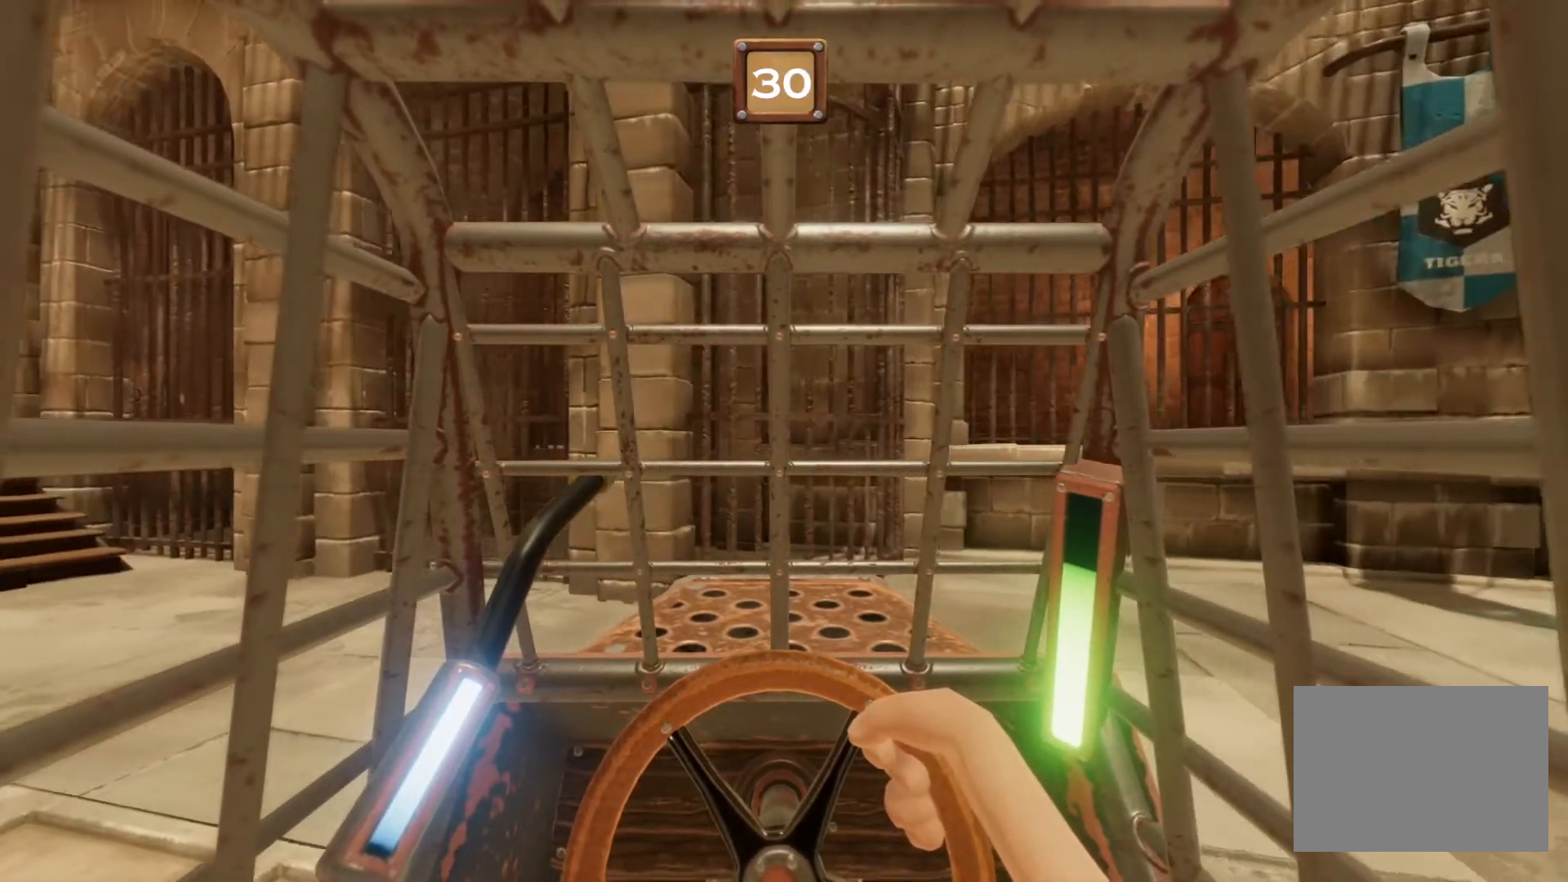
{"buttons": ["L1", "R1"], "events": []}